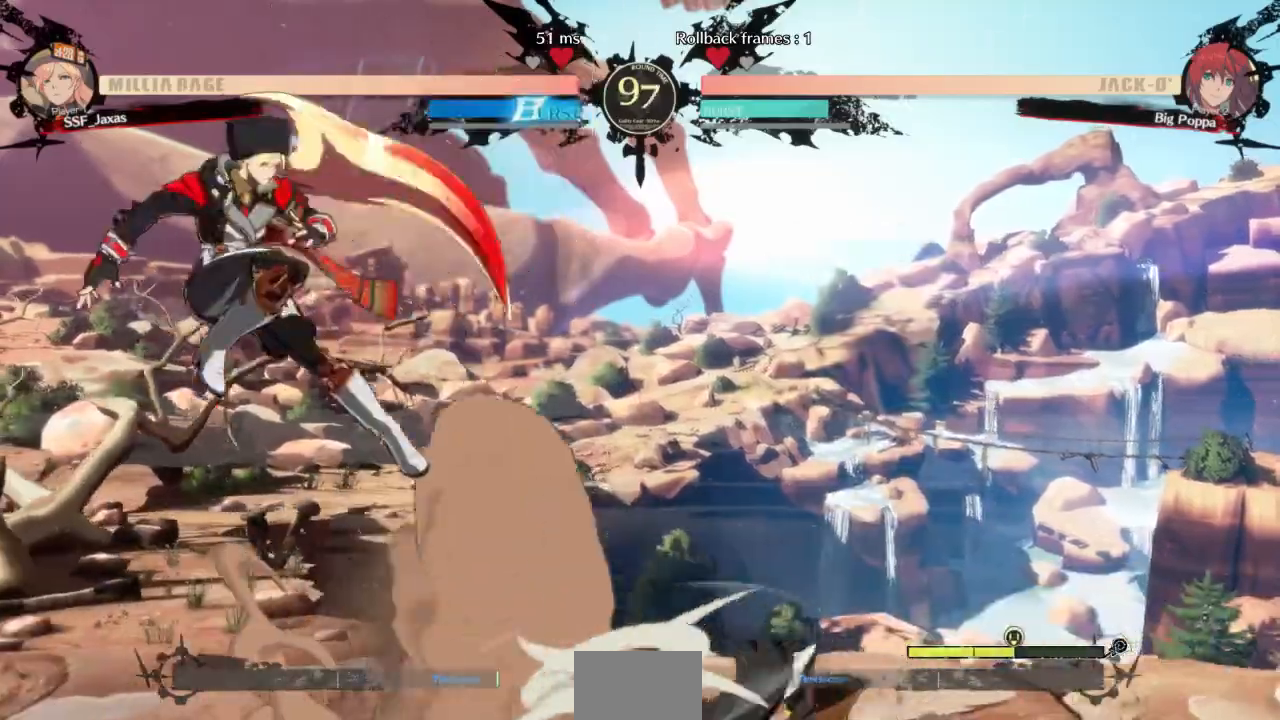
Gameplay with a controller (arcade stick); each line is a JSON object with the inputs held at the frame after it (dt_ms = milliseconds from this image to that frame). "events" lists button and stick changes between this image and that frame as [ms after this image, input, new state], when the widget could be followed in between. Not read: L3 R3 SELECT START other_buttons.
{"dt_ms": 500, "buttons": ["DPAD_LEFT"], "events": [[100, "DPAD_LEFT", "down"], [167, "DPAD_LEFT", "up"], [333, "DPAD_LEFT", "down"], [400, "DPAD_LEFT", "up"], [467, "DPAD_LEFT", "down"]]}
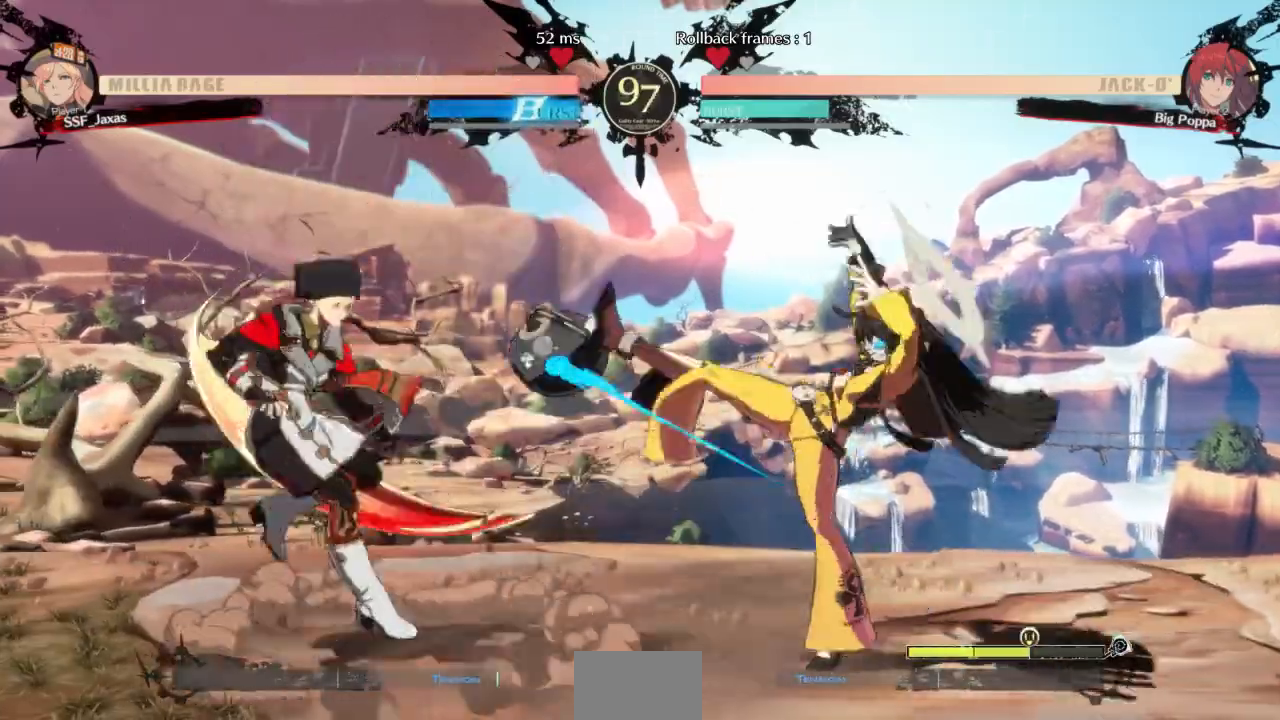
{"dt_ms": 1000, "buttons": ["TRIANGLE", "DPAD_LEFT"]}
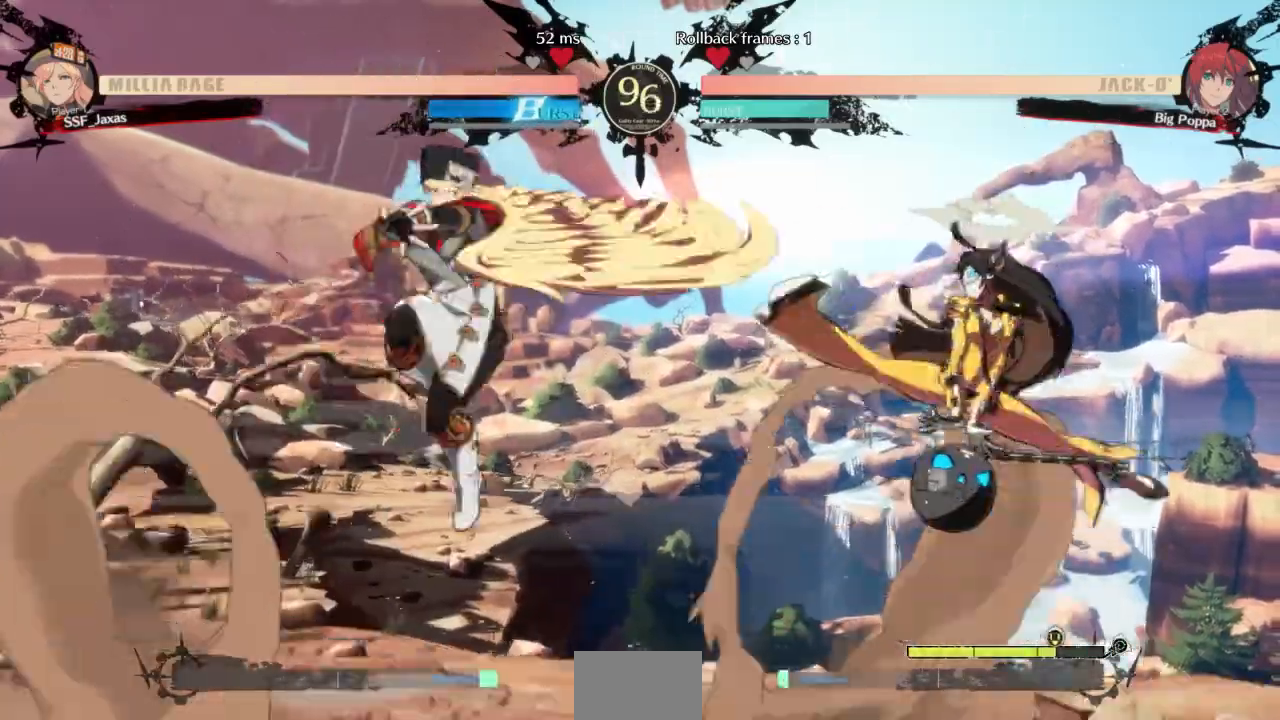
{"dt_ms": 500, "buttons": ["DPAD_LEFT"], "events": [[67, "TRIANGLE", "up"], [233, "DPAD_LEFT", "up"], [467, "DPAD_LEFT", "down"]]}
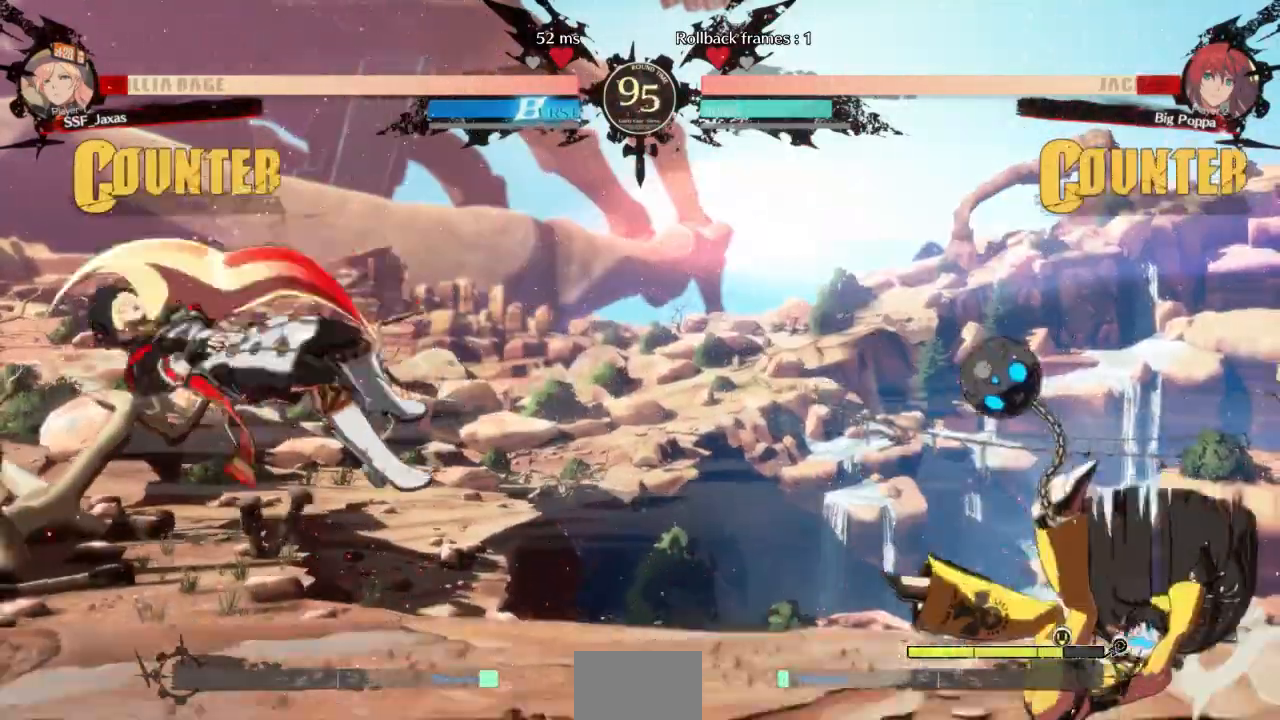
{"dt_ms": 500, "buttons": ["DPAD_RIGHT"]}
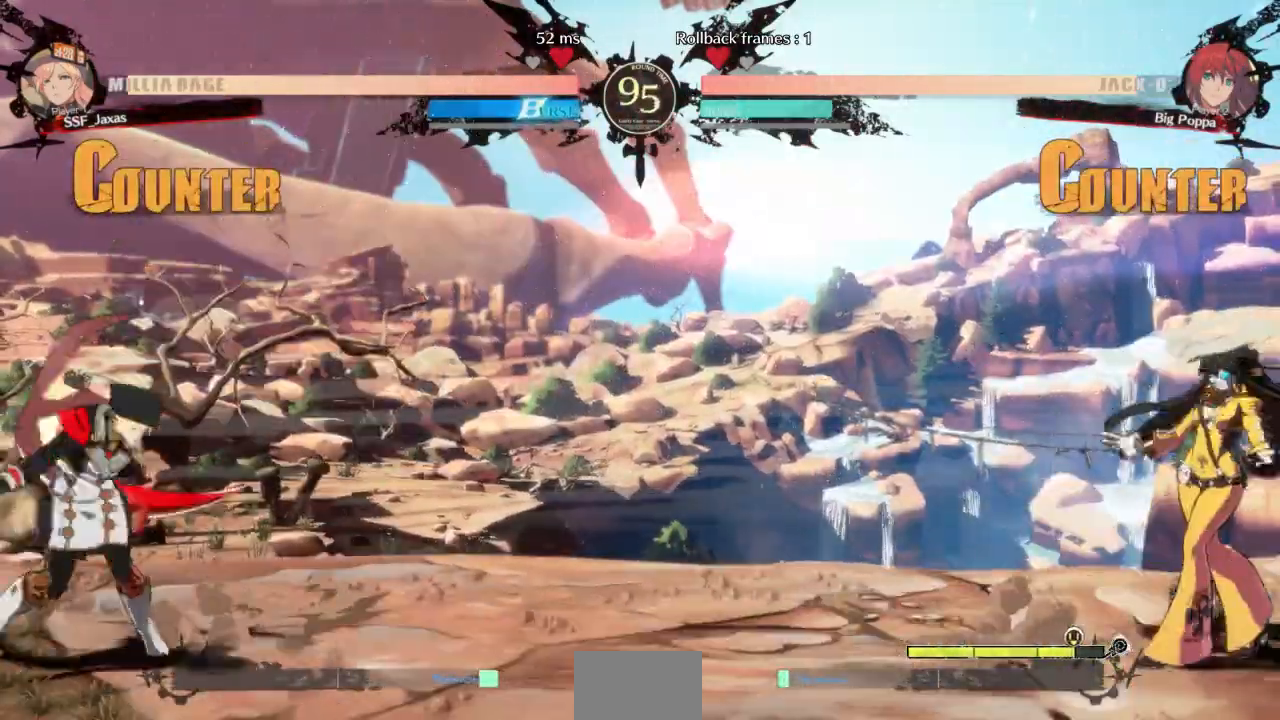
{"dt_ms": 1000, "buttons": []}
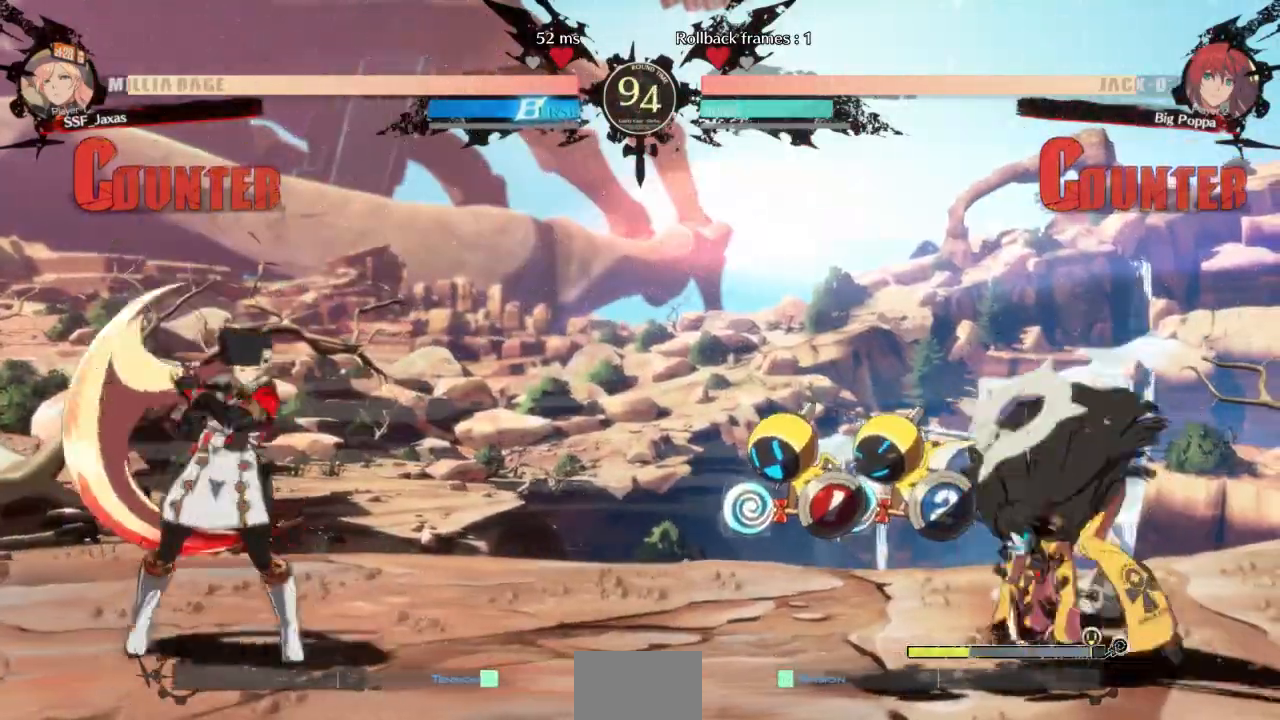
{"dt_ms": 1000, "buttons": []}
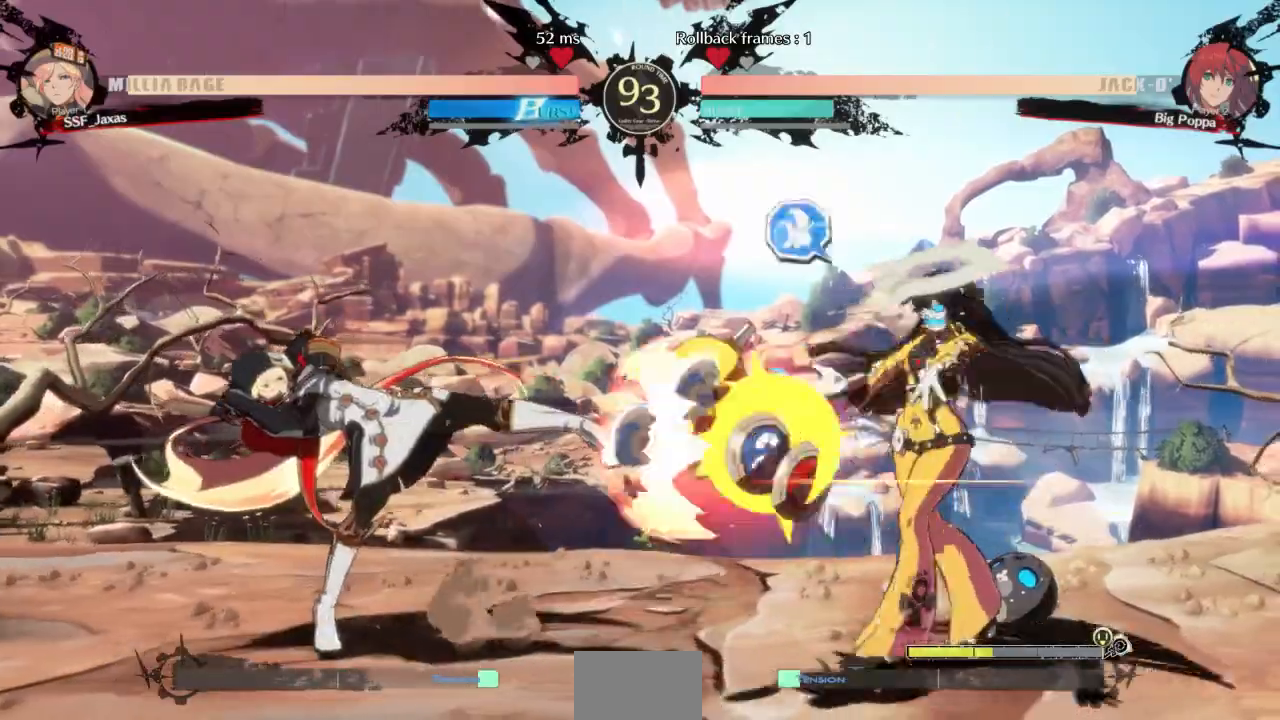
{"dt_ms": 500, "buttons": [], "events": [[33, "DPAD_LEFT", "down"], [167, "DPAD_LEFT", "up"], [167, "DPAD_RIGHT", "down"], [167, "DPAD_UP", "down"], [267, "L1", "down"], [300, "DPAD_UP", "up"], [333, "DPAD_RIGHT", "up"], [367, "L1", "up"]]}
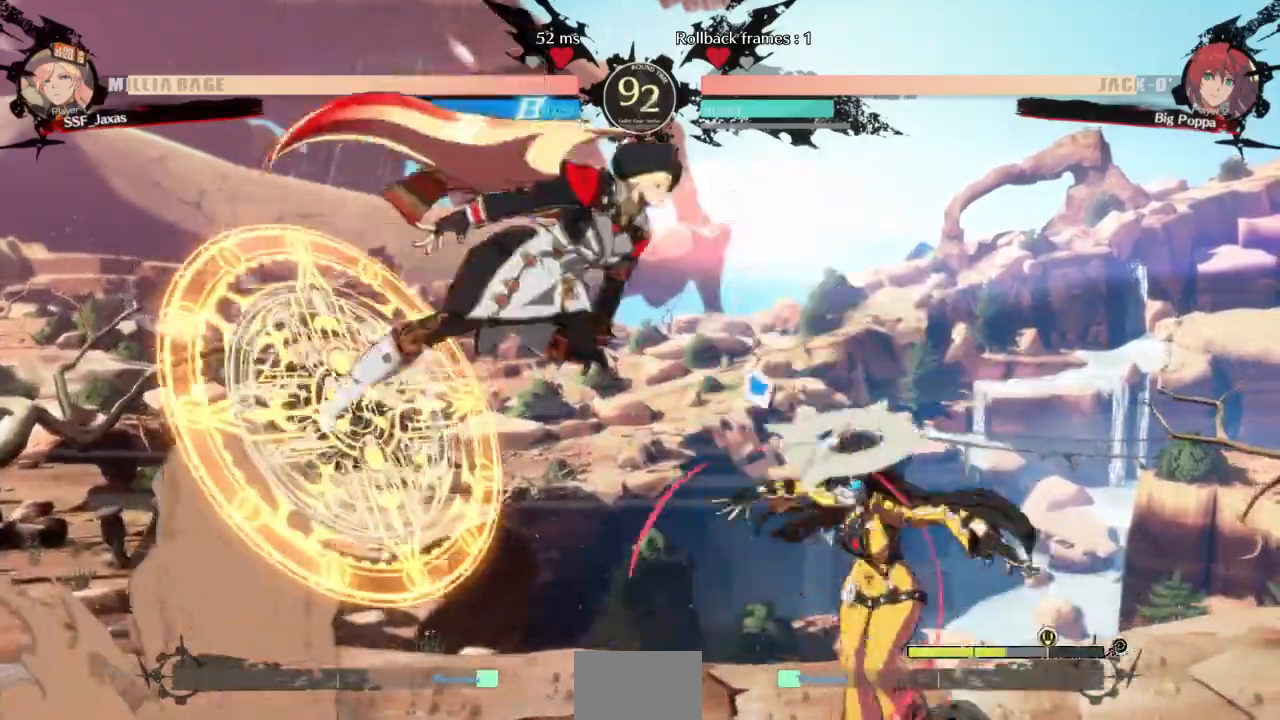
{"dt_ms": 500, "buttons": [], "events": [[167, "R1", "down"], [300, "R1", "up"]]}
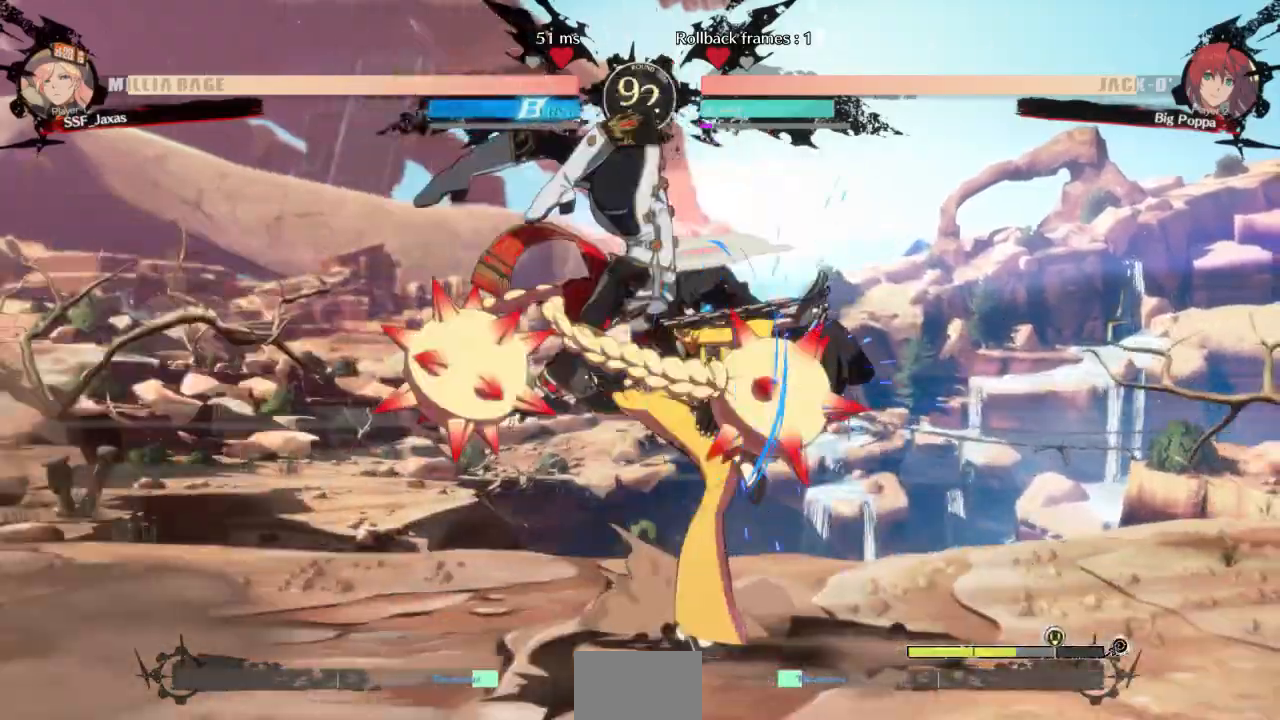
{"dt_ms": 500, "buttons": [], "events": [[33, "DPAD_RIGHT", "down"], [100, "DPAD_RIGHT", "up"], [167, "DPAD_RIGHT", "down"], [300, "R2", "down"], [367, "DPAD_RIGHT", "up"], [400, "R2", "up"]]}
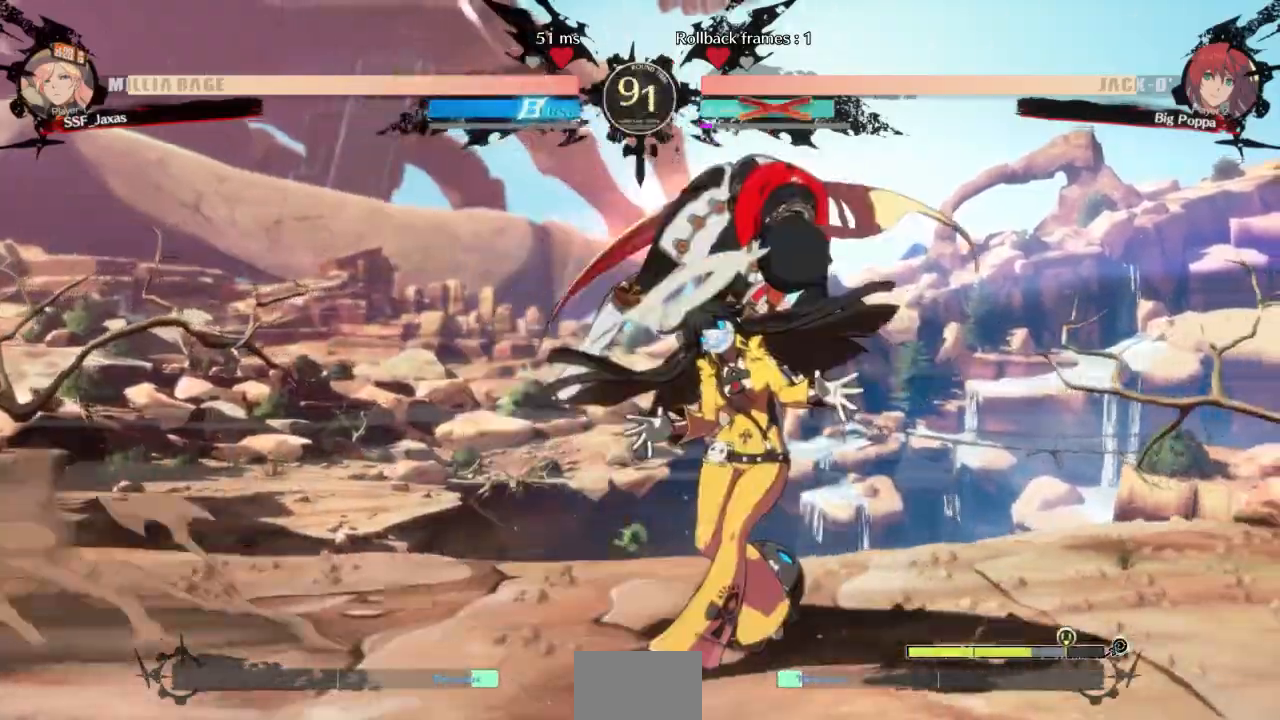
{"dt_ms": 1000, "buttons": []}
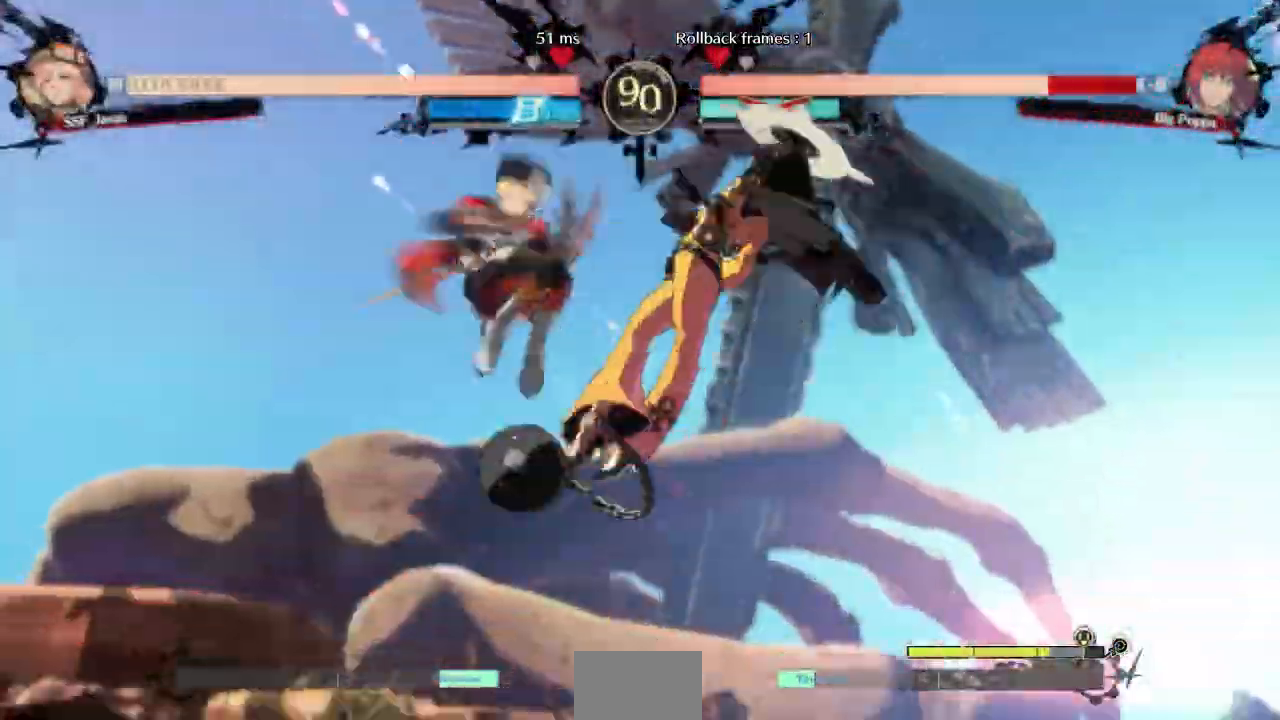
{"dt_ms": 1000, "buttons": ["DPAD_LEFT"]}
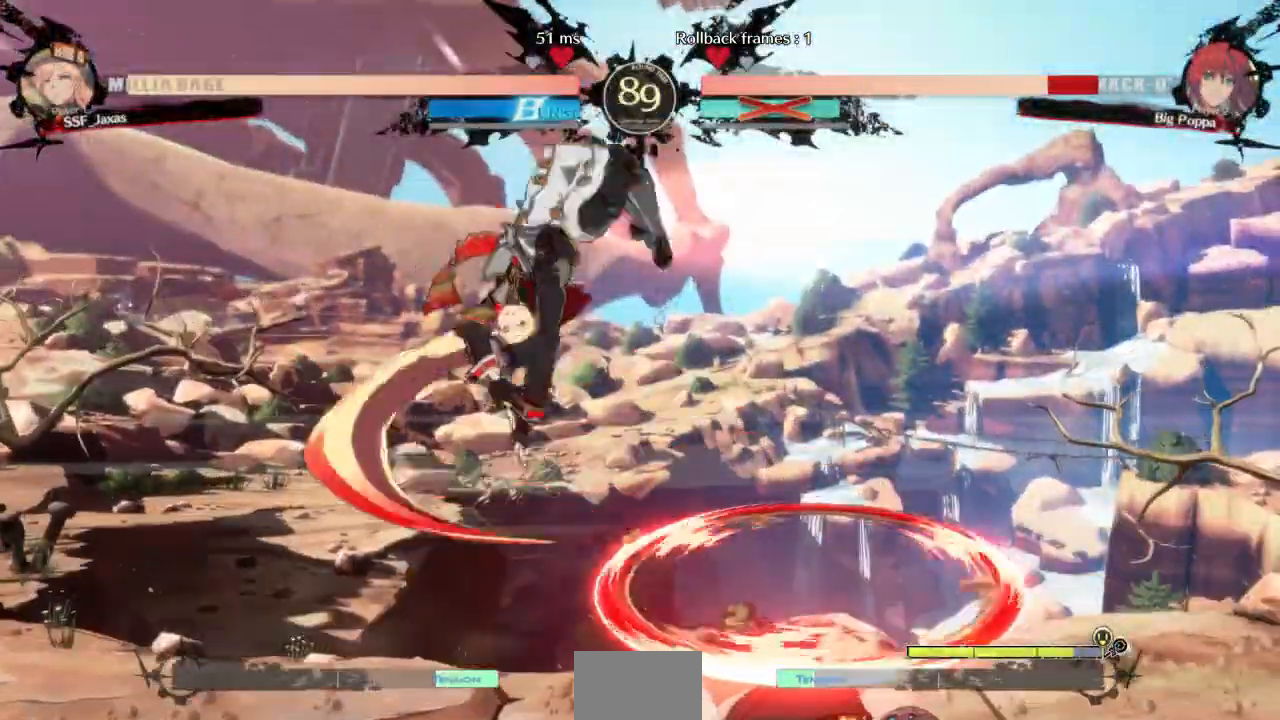
{"dt_ms": 500, "buttons": ["DPAD_DOWN", "DPAD_LEFT"]}
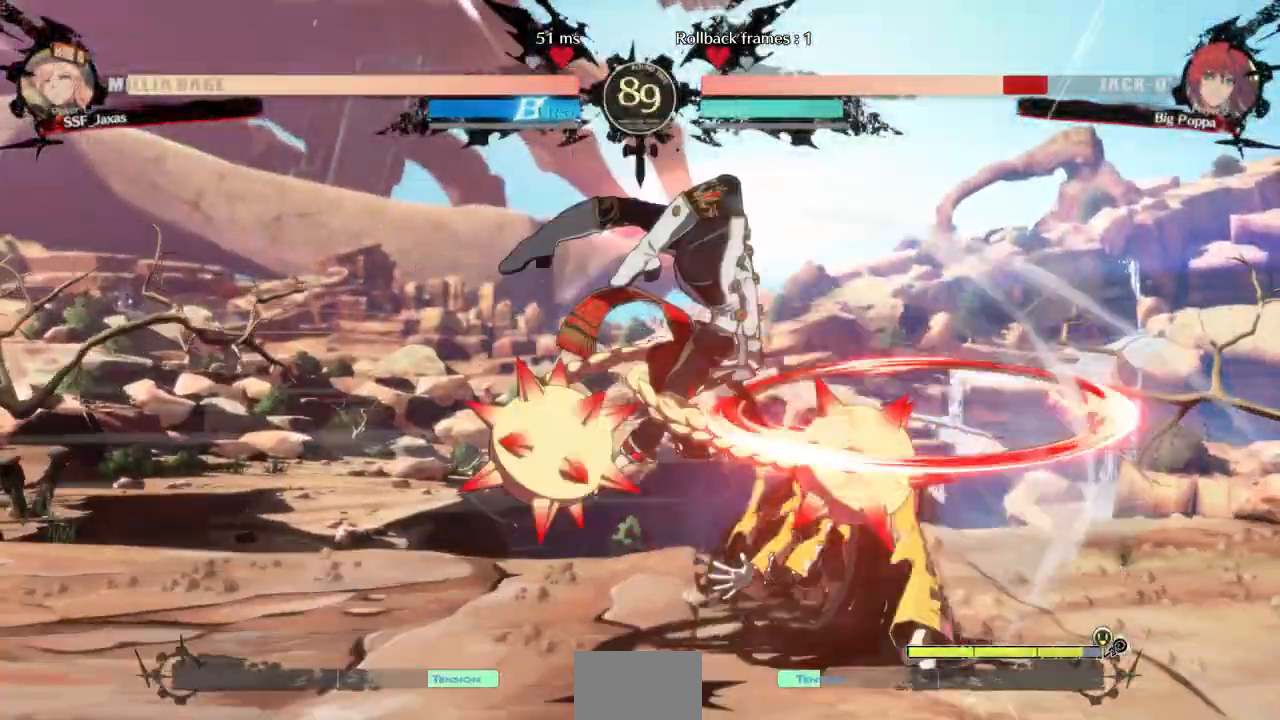
{"dt_ms": 500, "buttons": [], "events": [[167, "DPAD_DOWN", "up"], [167, "DPAD_LEFT", "up"], [167, "DPAD_RIGHT", "down"], [233, "DPAD_RIGHT", "up"], [300, "DPAD_RIGHT", "down"], [367, "DPAD_RIGHT", "up"], [367, "TRIANGLE", "down"], [500, "TRIANGLE", "up"]]}
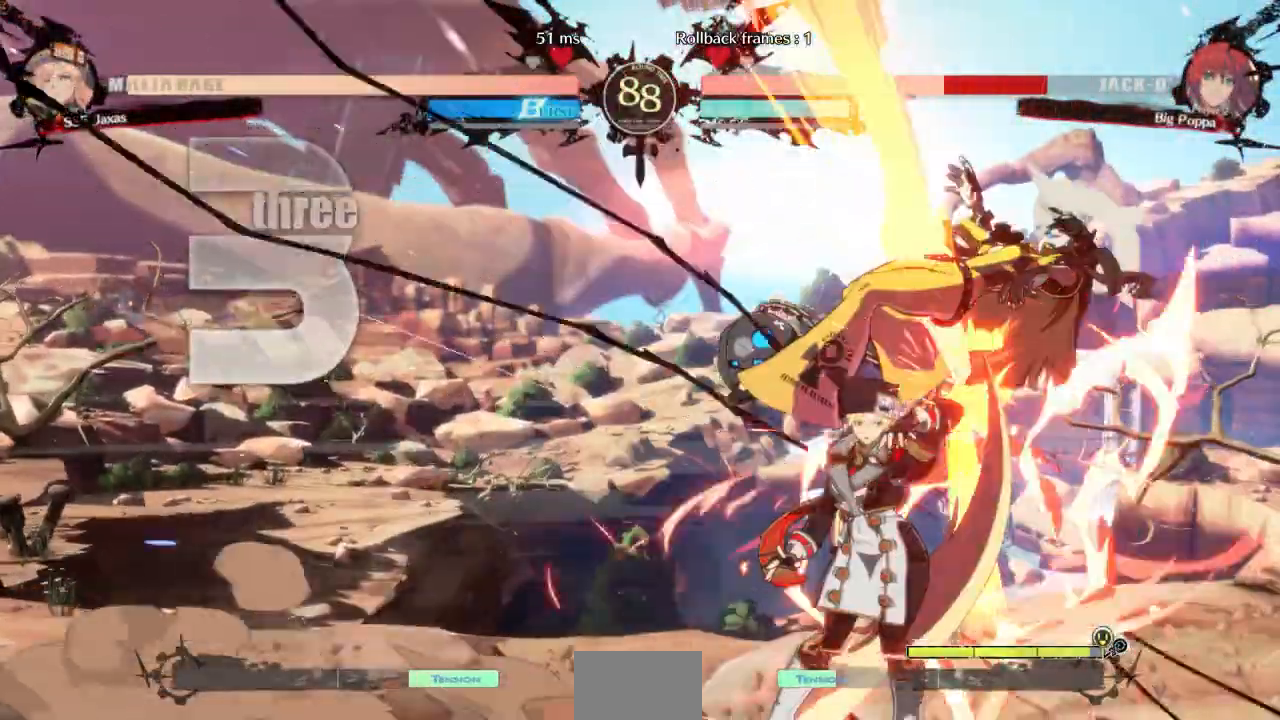
{"dt_ms": 500, "buttons": ["DPAD_DOWN"]}
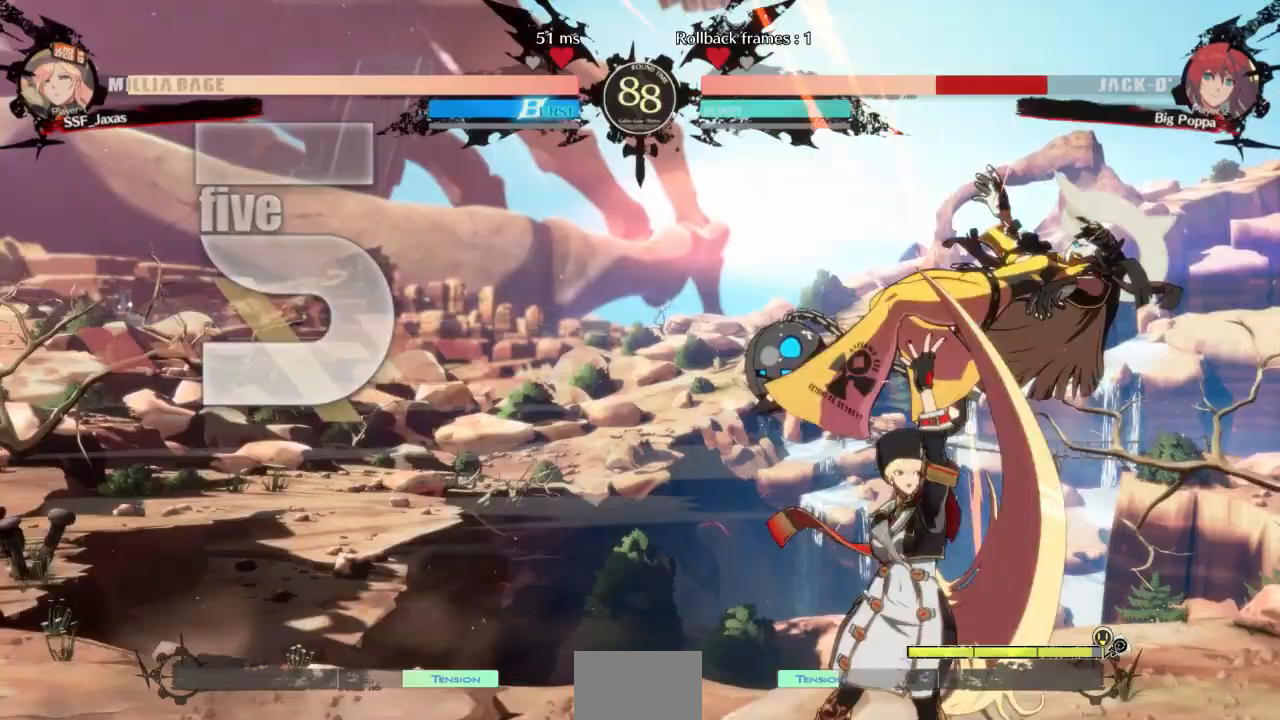
{"dt_ms": 500, "buttons": ["TRIANGLE", "DPAD_RIGHT"], "events": [[33, "R1", "down"], [167, "DPAD_DOWN", "up"], [233, "R1", "up"], [333, "DPAD_DOWN", "down"], [400, "DPAD_RIGHT", "down"], [433, "DPAD_DOWN", "up"], [467, "TRIANGLE", "down"]]}
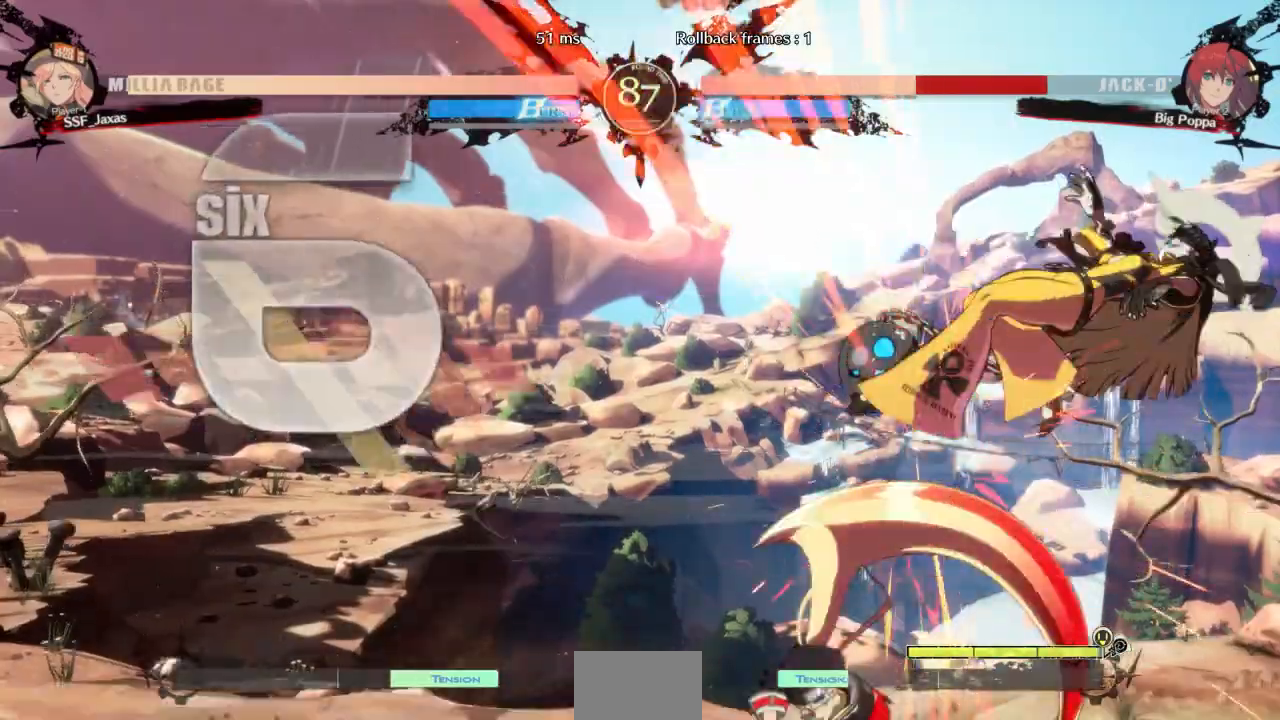
{"dt_ms": 500, "buttons": ["DPAD_RIGHT"], "events": [[133, "TRIANGLE", "up"], [433, "L2", "down"], [500, "L2", "up"]]}
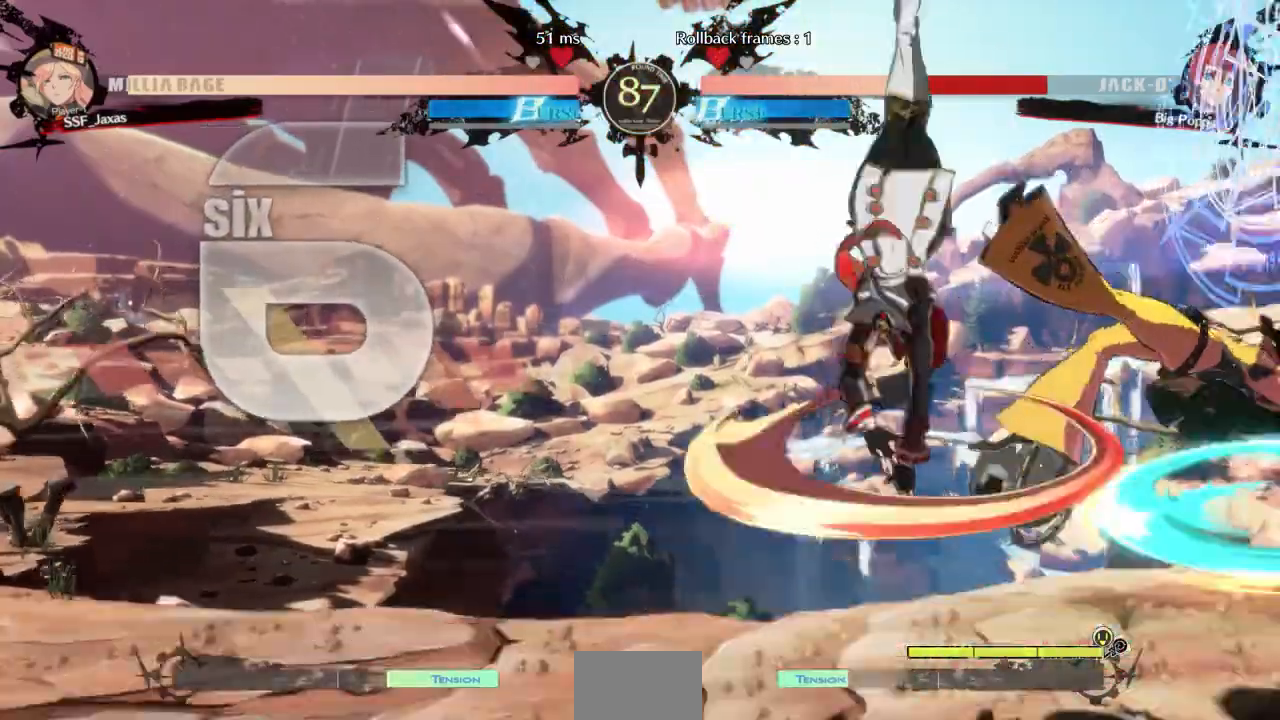
{"dt_ms": 1000, "buttons": ["R1", "DPAD_DOWN"]}
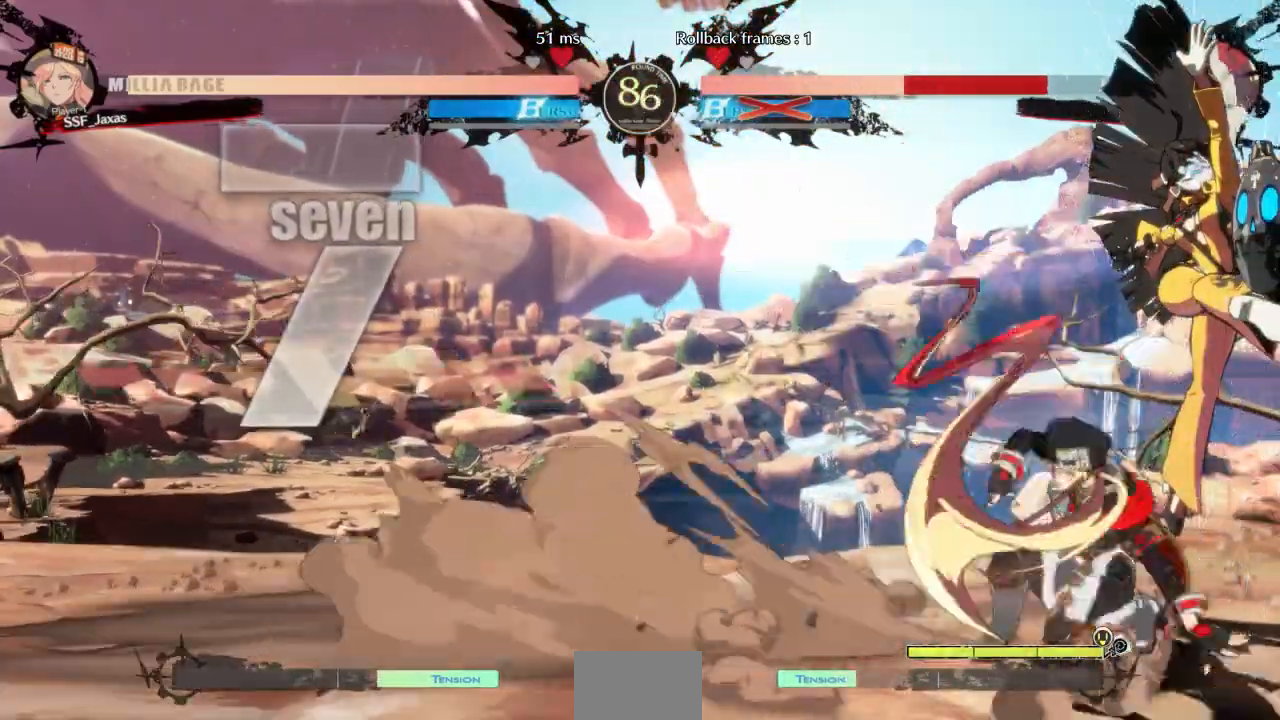
{"dt_ms": 500, "buttons": []}